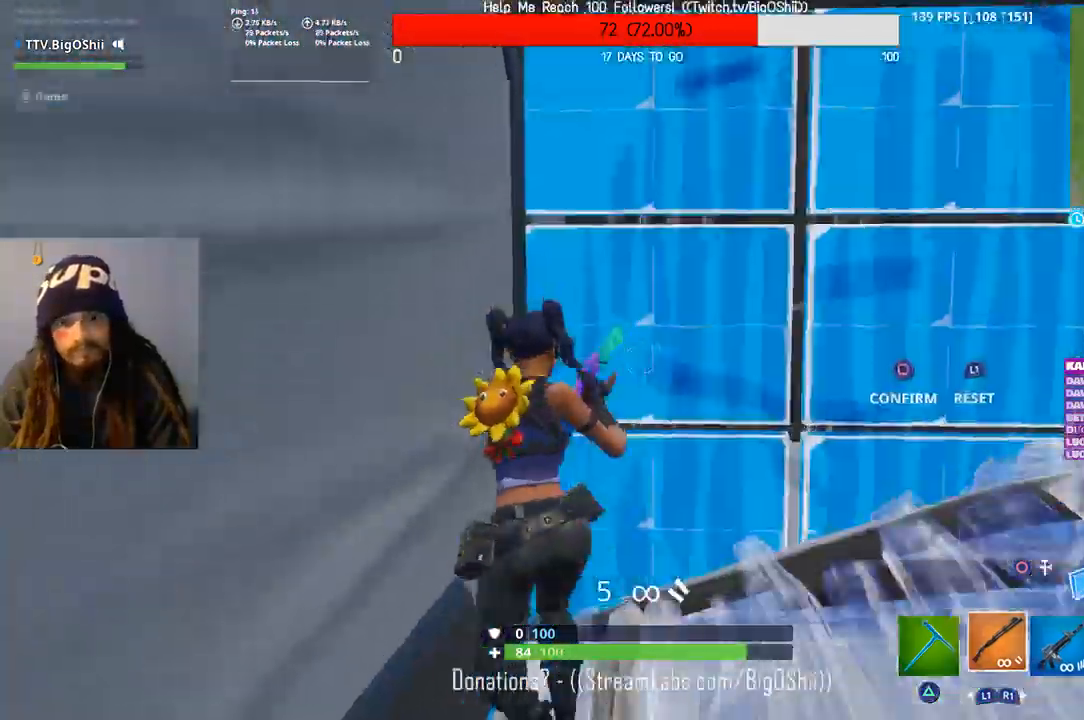
Gameplay with a controller (PlayStation layout); each line is a JSON object with the inputs held at the frame after it (dt_ms = milliseconds from this image to that frame). "events" lists button and stick changes between this image and that frame as [ms after this image, input, new state], when the widget could be followed in between.
{"dt_ms": 500, "buttons": [], "left_stick": "up-left", "right_stick": "up", "events": [[33, "CIRCLE", "up"], [33, "left_stick", "up-right"], [100, "right_stick", "down-right"], [133, "R2", "down"], [300, "left_stick", "up"], [333, "CIRCLE", "down"], [400, "right_stick", "up"], [433, "left_stick", "up-left"], [467, "R2", "up"], [500, "CIRCLE", "up"]]}
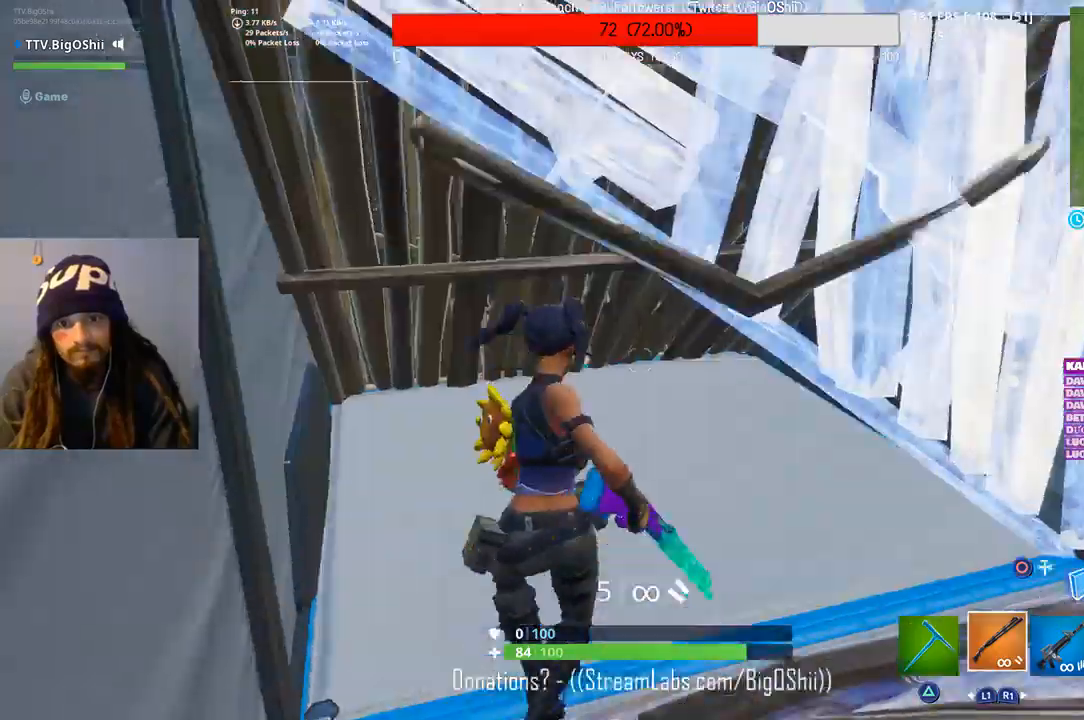
{"dt_ms": 500, "buttons": [], "left_stick": "up-left", "right_stick": "center", "events": [[67, "right_stick", "center"], [167, "CIRCLE", "down"], [167, "right_stick", "up"], [367, "right_stick", "center"], [433, "CIRCLE", "up"]]}
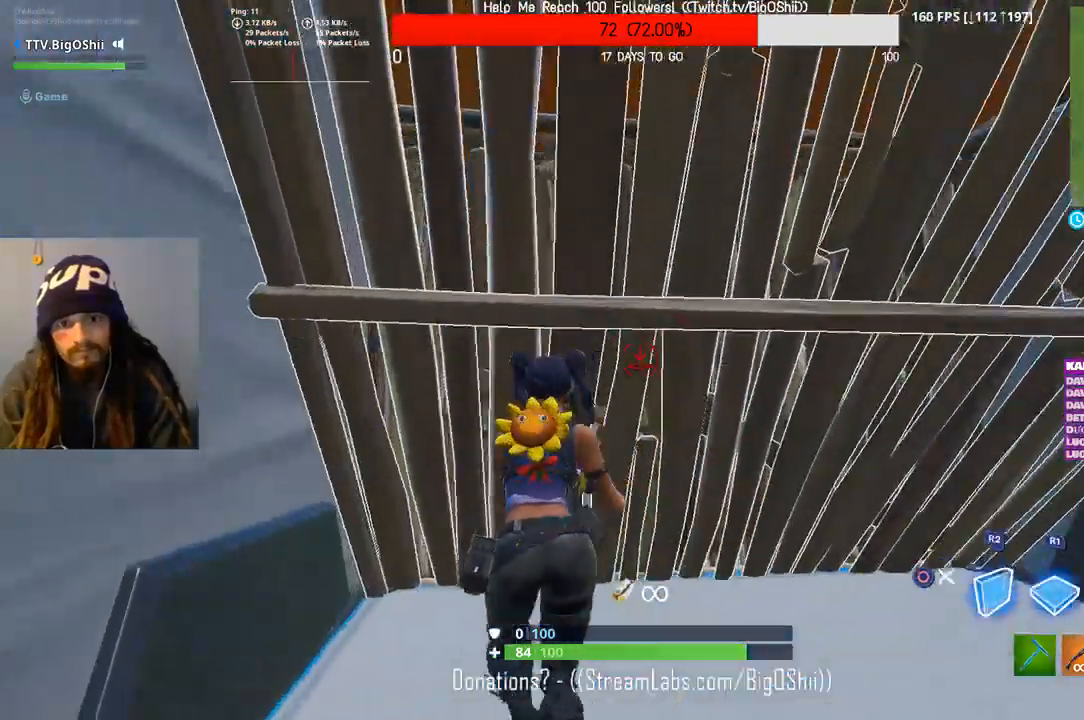
{"dt_ms": 1000, "buttons": ["CIRCLE"], "left_stick": "center", "right_stick": "center", "events": [[33, "L1", "down"], [100, "CIRCLE", "down"], [167, "L1", "up"], [300, "CIRCLE", "up"], [400, "left_stick", "down"], [467, "CIRCLE", "down"], [667, "left_stick", "center"], [733, "CIRCLE", "up"], [900, "CIRCLE", "down"]]}
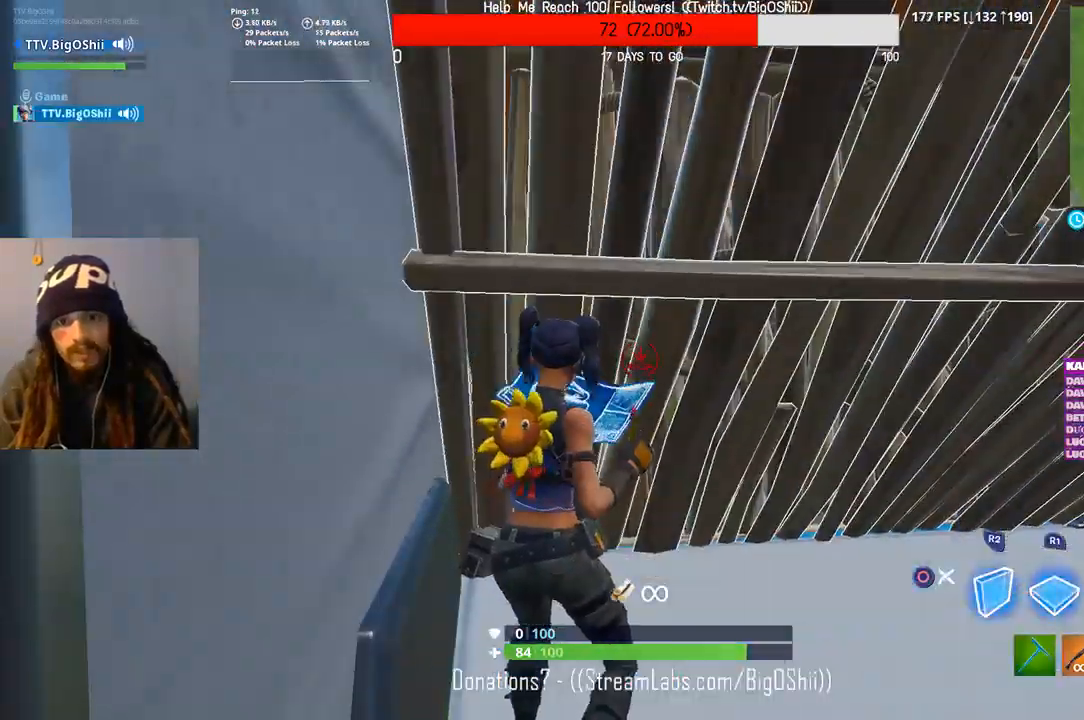
{"dt_ms": 500, "buttons": ["CIRCLE"], "left_stick": "center", "right_stick": "center", "events": [[33, "CIRCLE", "up"], [333, "L1", "down"], [433, "CIRCLE", "down"], [467, "L1", "up"]]}
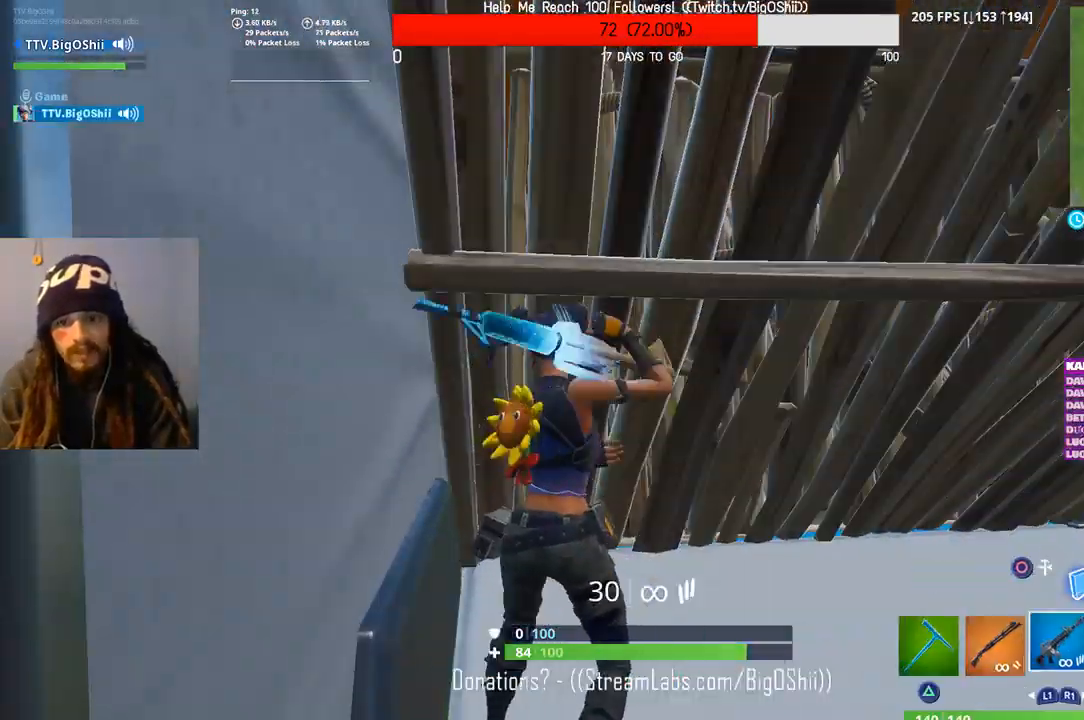
{"dt_ms": 500, "buttons": [], "left_stick": "center", "right_stick": "center", "events": [[67, "CIRCLE", "up"], [67, "left_stick", "up"], [200, "left_stick", "center"]]}
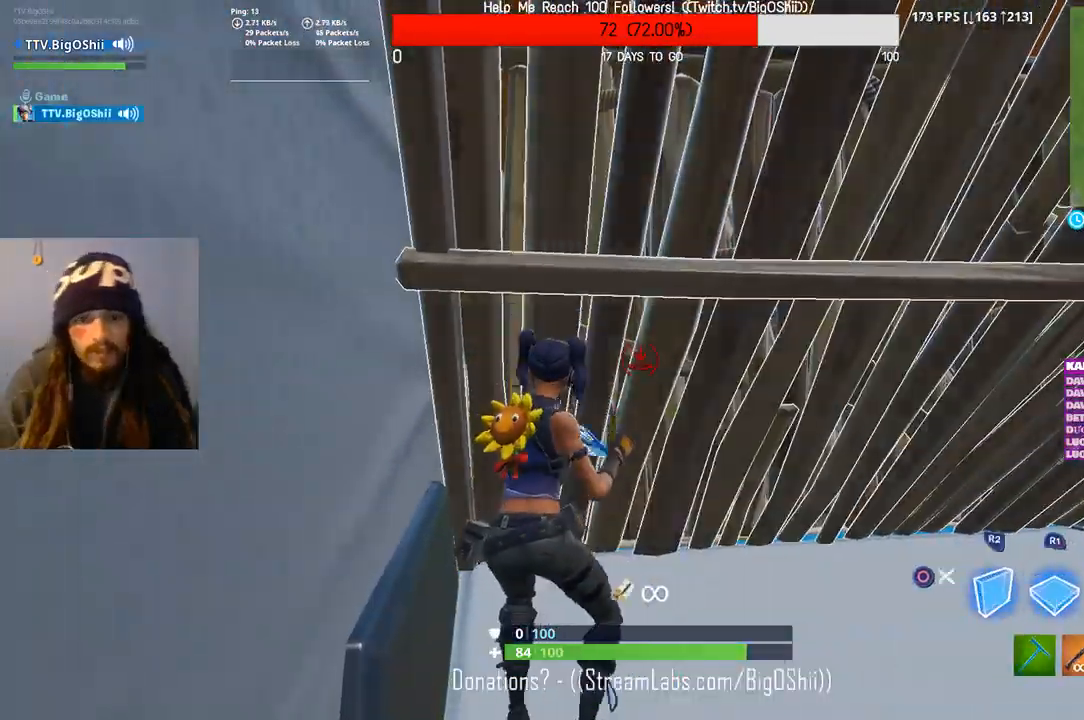
{"dt_ms": 500, "buttons": ["L1"], "left_stick": "center", "right_stick": "center", "events": [[167, "CIRCLE", "down"], [233, "CIRCLE", "up"], [433, "L1", "down"]]}
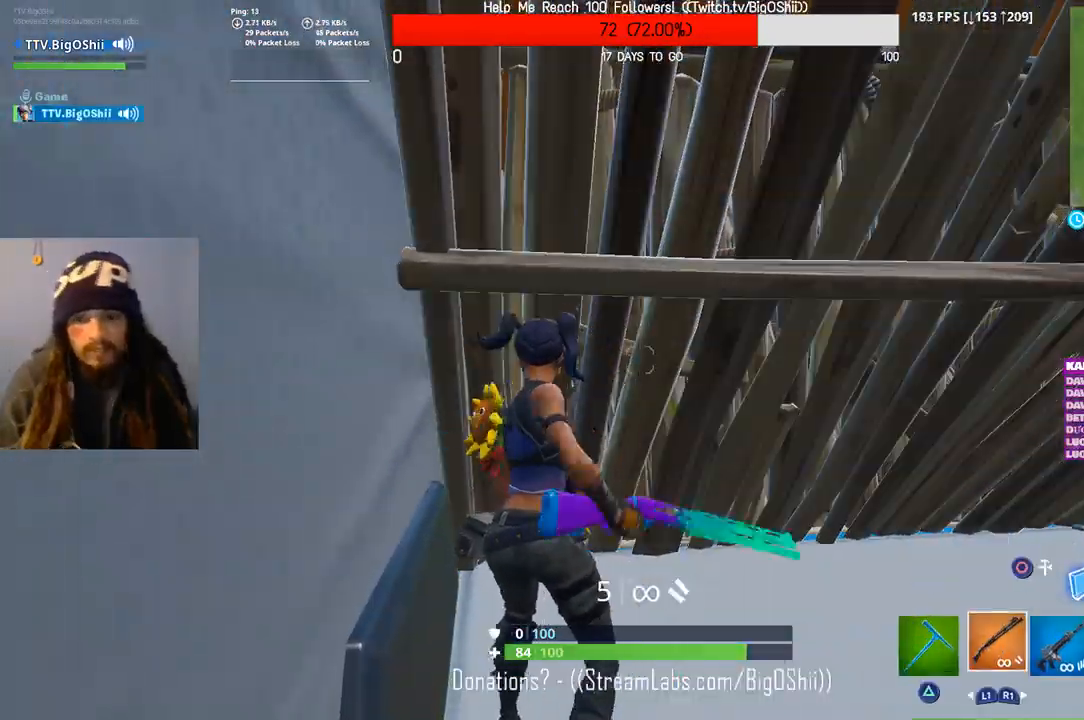
{"dt_ms": 500, "buttons": ["L1"], "left_stick": "up", "right_stick": "center", "events": [[67, "L1", "up"], [200, "CIRCLE", "down"], [433, "CIRCLE", "up"], [433, "L1", "down"], [467, "left_stick", "up"]]}
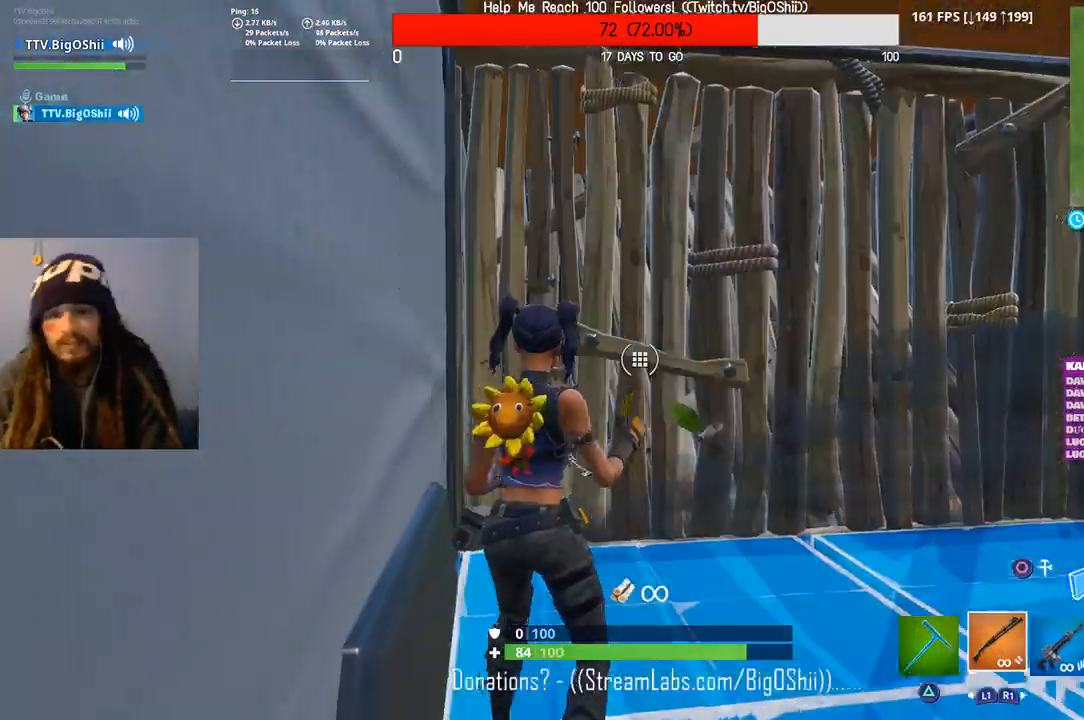
{"dt_ms": 500, "buttons": ["CIRCLE"], "left_stick": "down-left", "right_stick": "center", "events": [[33, "L1", "up"], [67, "CIRCLE", "down"], [167, "CIRCLE", "up"], [167, "right_stick", "left"], [267, "left_stick", "up-left"], [267, "right_stick", "center"], [300, "CIRCLE", "down"], [433, "left_stick", "down-left"]]}
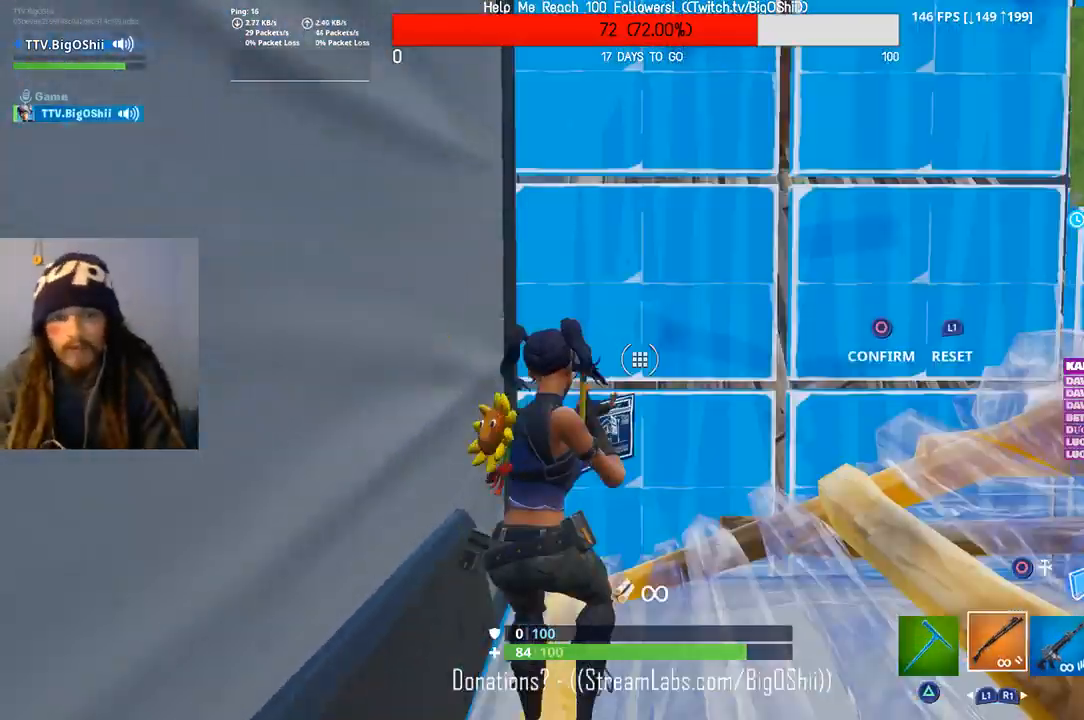
{"dt_ms": 500, "buttons": ["CIRCLE", "R2"], "left_stick": "up-left", "right_stick": "center", "events": [[67, "CIRCLE", "up"], [67, "left_stick", "down-right"], [133, "R2", "down"], [133, "left_stick", "right"], [267, "right_stick", "down-right"], [367, "left_stick", "up"], [433, "left_stick", "up-left"], [467, "CIRCLE", "down"], [467, "right_stick", "center"]]}
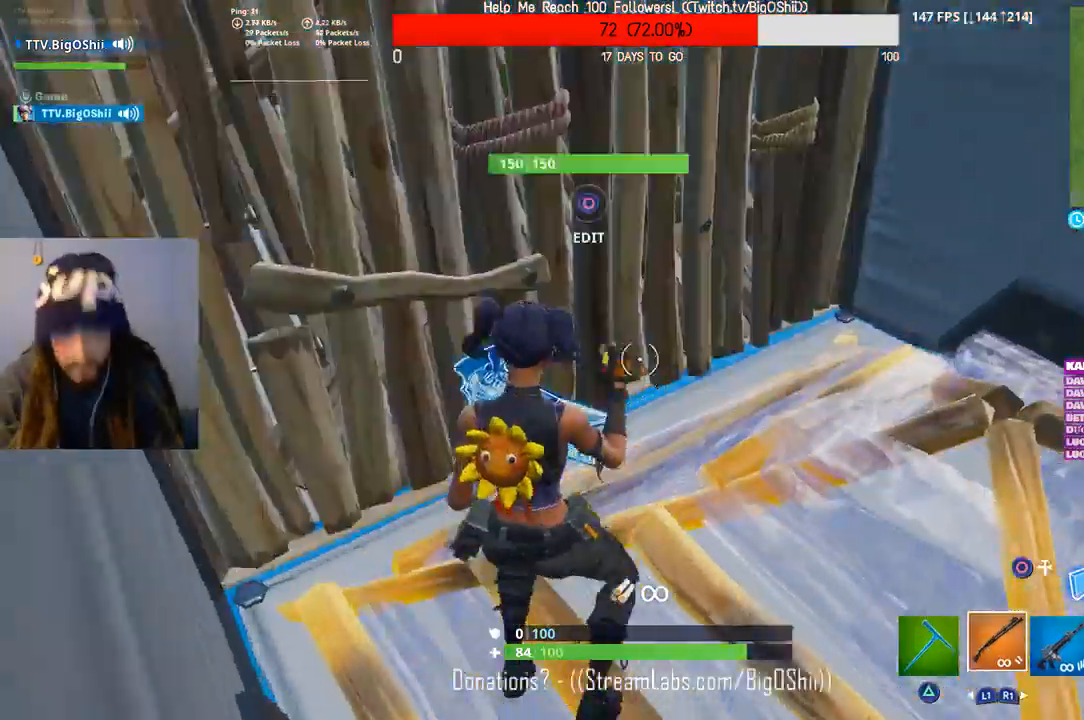
{"dt_ms": 500, "buttons": ["CIRCLE"], "left_stick": "up-left", "right_stick": "center", "events": [[67, "R2", "up"], [67, "right_stick", "up-left"], [100, "CIRCLE", "up"], [267, "right_stick", "center"], [433, "CIRCLE", "down"]]}
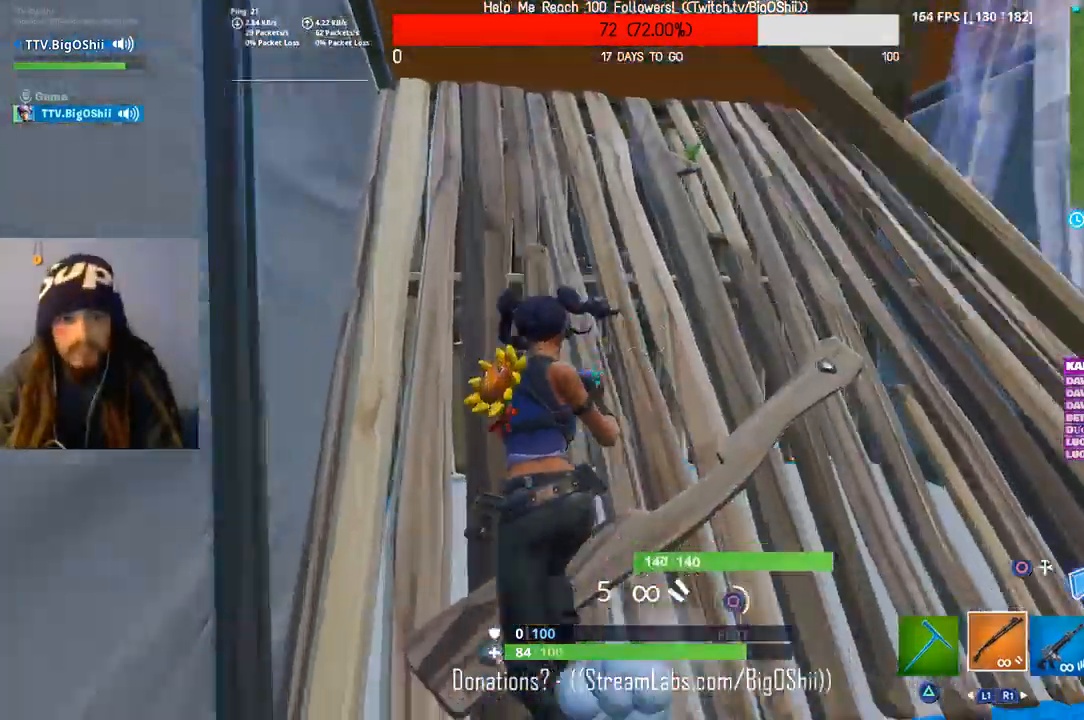
{"dt_ms": 1000, "buttons": [], "left_stick": "down", "right_stick": "center", "events": [[200, "L1", "down"], [267, "CIRCLE", "up"], [333, "CIRCLE", "down"], [333, "L1", "up"], [333, "right_stick", "left"], [467, "right_stick", "center"], [533, "CIRCLE", "up"], [600, "left_stick", "down-left"], [733, "CIRCLE", "down"], [833, "left_stick", "down"], [967, "CIRCLE", "up"]]}
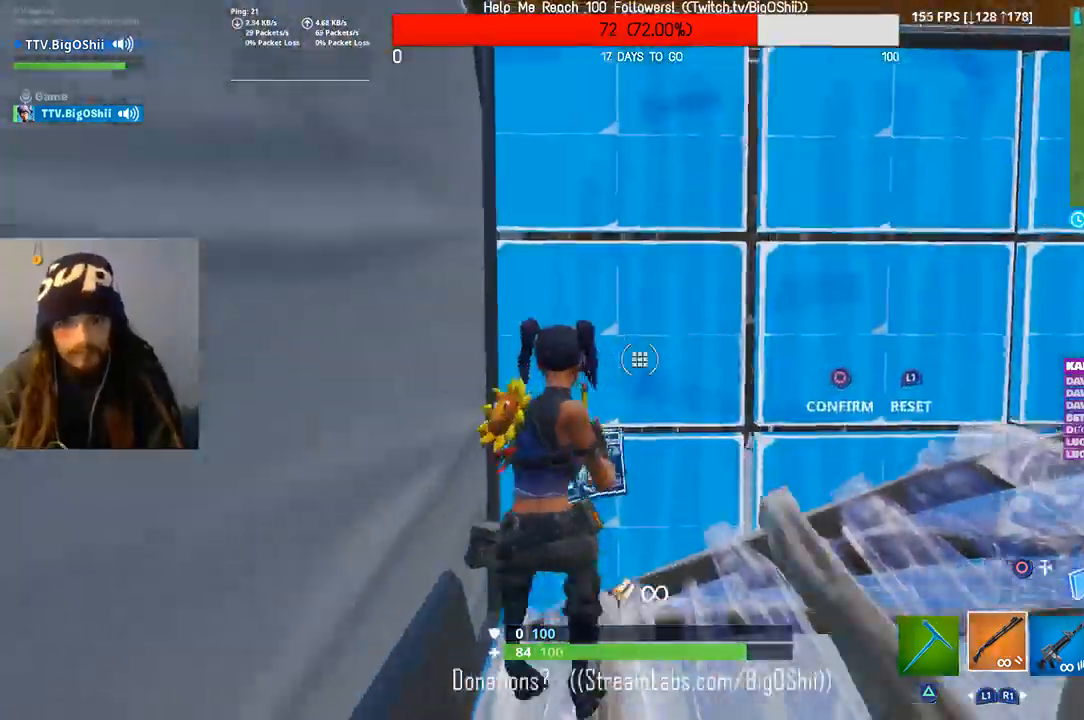
{"dt_ms": 500, "buttons": ["CIRCLE", "R2"], "left_stick": "up-left", "right_stick": "up-left", "events": [[67, "left_stick", "right"], [133, "R2", "down"], [133, "right_stick", "down"], [167, "left_stick", "up-right"], [333, "left_stick", "up-left"], [400, "right_stick", "center"], [433, "CIRCLE", "down"], [500, "right_stick", "up-left"]]}
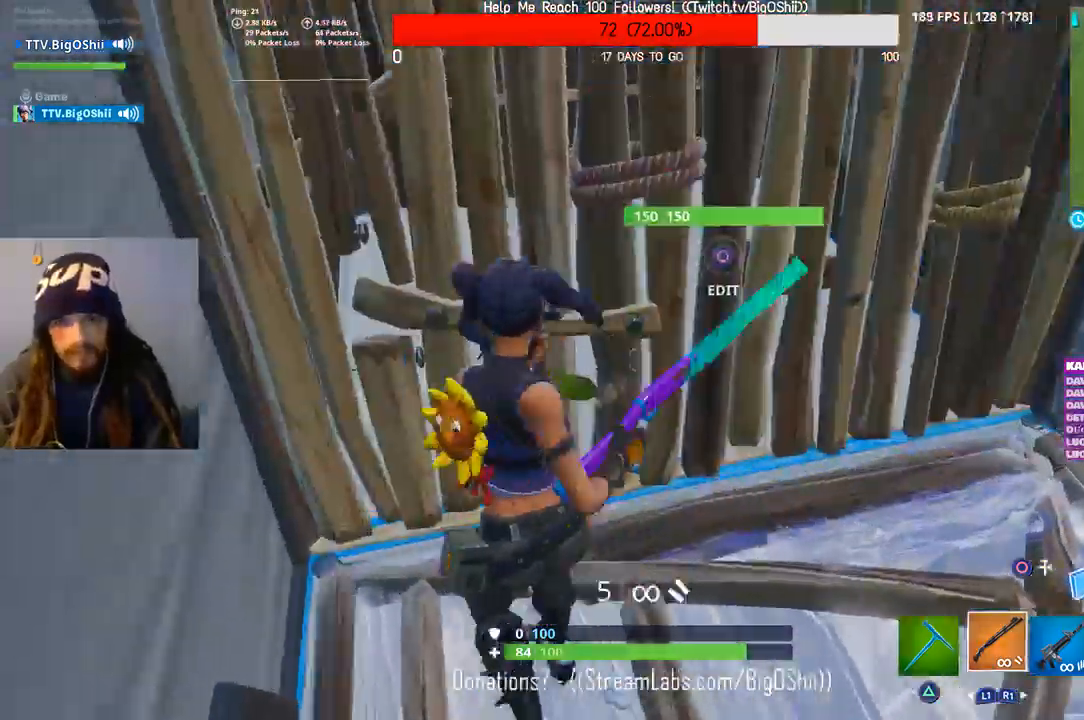
{"dt_ms": 1000, "buttons": [], "left_stick": "up-left", "right_stick": "up", "events": [[100, "R2", "up"], [200, "right_stick", "center"], [267, "left_stick", "center"], [367, "left_stick", "down-left"], [467, "CIRCLE", "up"], [467, "left_stick", "down"], [533, "R2", "down"], [533, "left_stick", "down-right"], [567, "right_stick", "down-right"], [600, "left_stick", "up-right"], [667, "left_stick", "up"], [800, "CIRCLE", "down"], [800, "right_stick", "center"], [867, "left_stick", "up-left"], [867, "right_stick", "up-left"], [933, "R2", "up"], [967, "right_stick", "up"], [1000, "CIRCLE", "up"]]}
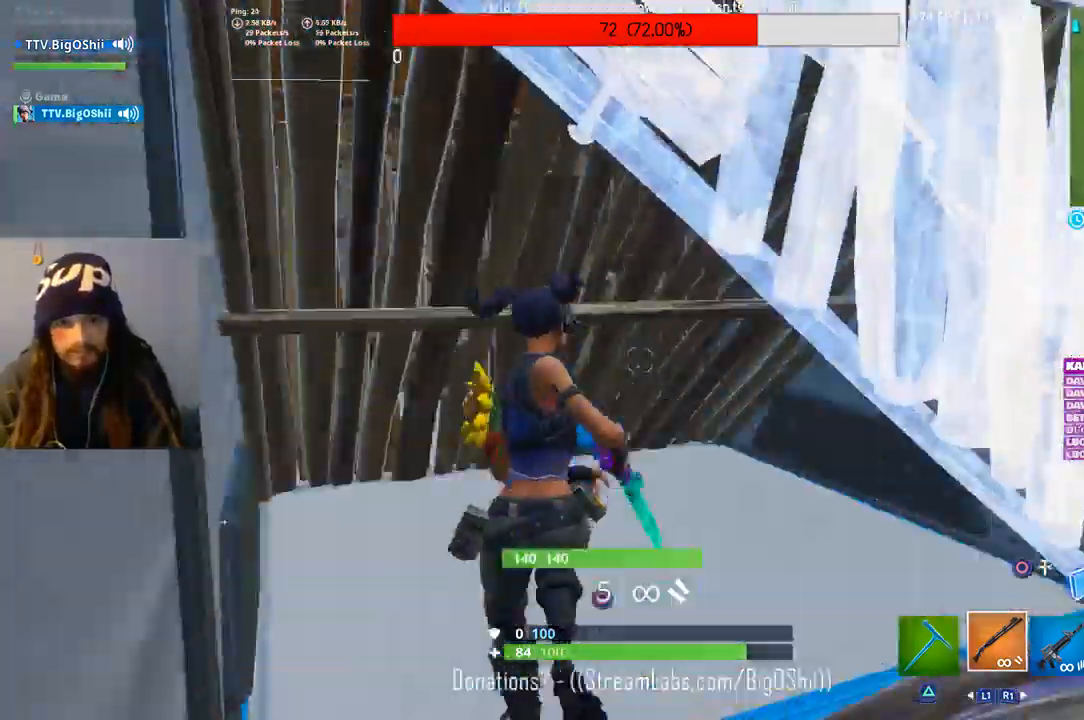
{"dt_ms": 500, "buttons": ["CIRCLE"], "left_stick": "left", "right_stick": "up-left", "events": [[100, "right_stick", "center"], [233, "right_stick", "up-right"], [333, "right_stick", "center"], [367, "left_stick", "left"], [433, "right_stick", "up-left"], [467, "CIRCLE", "down"]]}
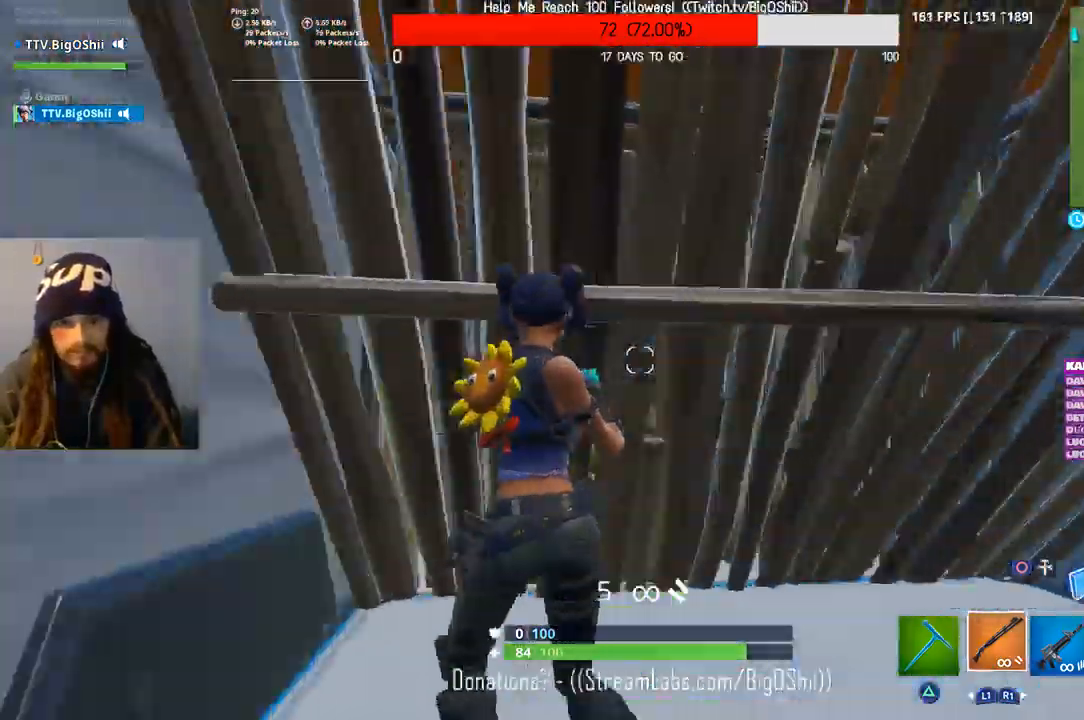
{"dt_ms": 500, "buttons": ["CIRCLE"], "left_stick": "left", "right_stick": "center", "events": [[133, "left_stick", "up-left"], [133, "right_stick", "center"], [200, "CIRCLE", "up"], [267, "L1", "down"], [333, "CIRCLE", "down"], [400, "L1", "up"], [467, "left_stick", "left"]]}
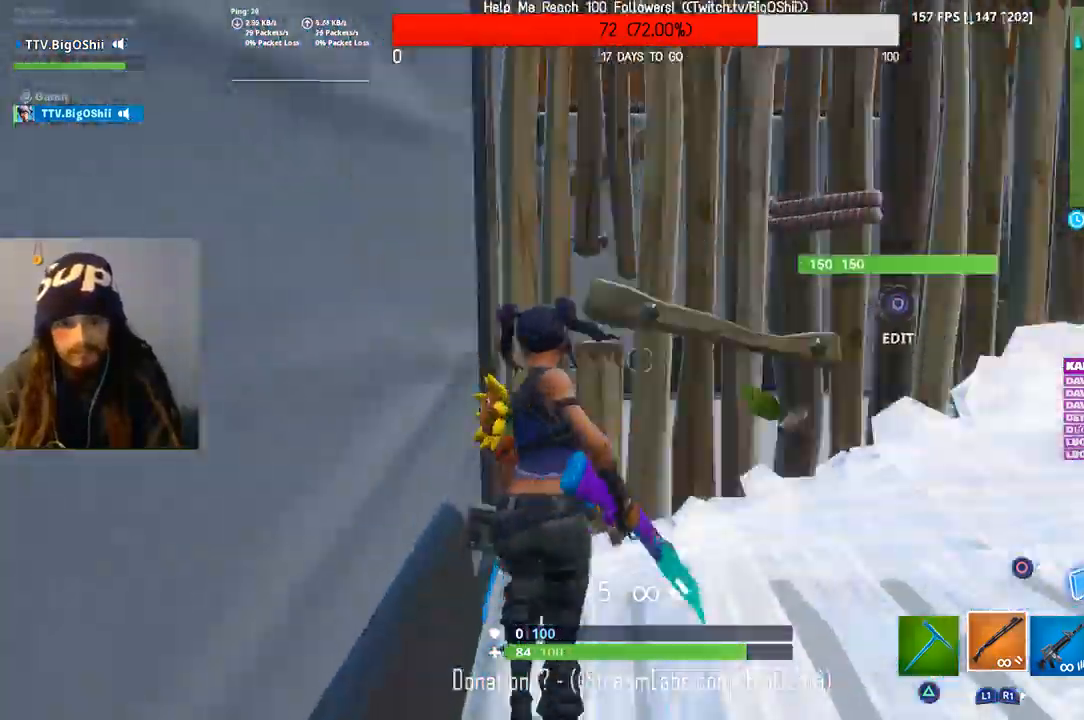
{"dt_ms": 500, "buttons": ["R2"], "left_stick": "up", "right_stick": "down-right", "events": [[133, "left_stick", "down"], [200, "left_stick", "down-right"], [333, "CIRCLE", "up"], [367, "left_stick", "up-right"], [367, "right_stick", "down-right"], [400, "R2", "down"], [433, "left_stick", "up"]]}